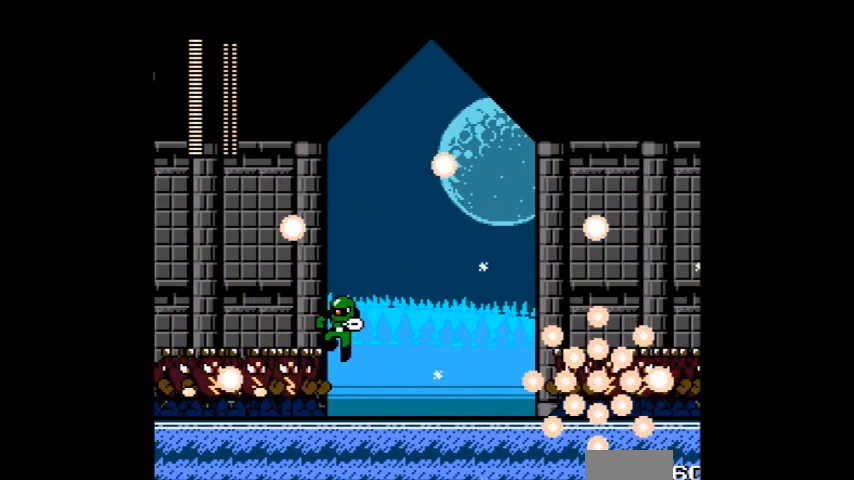
Gameplay with a controller (Nintendo layout); each line is a JSON object with the inputs held at the frame after it (dt_ms = milliseconds from this image to that frame). "events" lists button and stick changes between this image and that frame as [ms after this image, input, new state], when the widget could be followed in between. Not read: L3 R3.
{"dt_ms": 500, "buttons": ["A", "B", "DPAD_RIGHT"], "events": [[33, "DPAD_LEFT", "up"], [66, "DPAD_RIGHT", "down"], [266, "A", "down"], [367, "A", "up"], [467, "A", "down"]]}
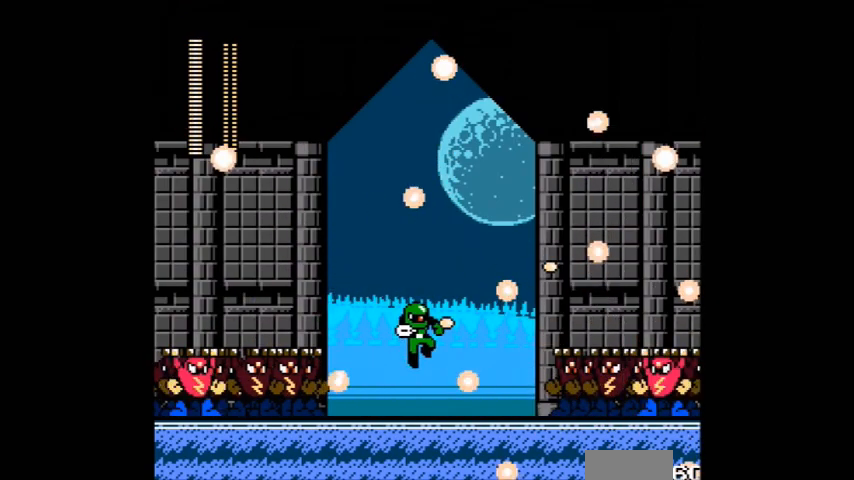
{"dt_ms": 501, "buttons": ["DPAD_RIGHT"], "events": [[33, "B", "up"], [133, "DPAD_LEFT", "down"], [133, "DPAD_RIGHT", "up"], [367, "A", "up"], [434, "DPAD_LEFT", "up"], [434, "DPAD_RIGHT", "down"]]}
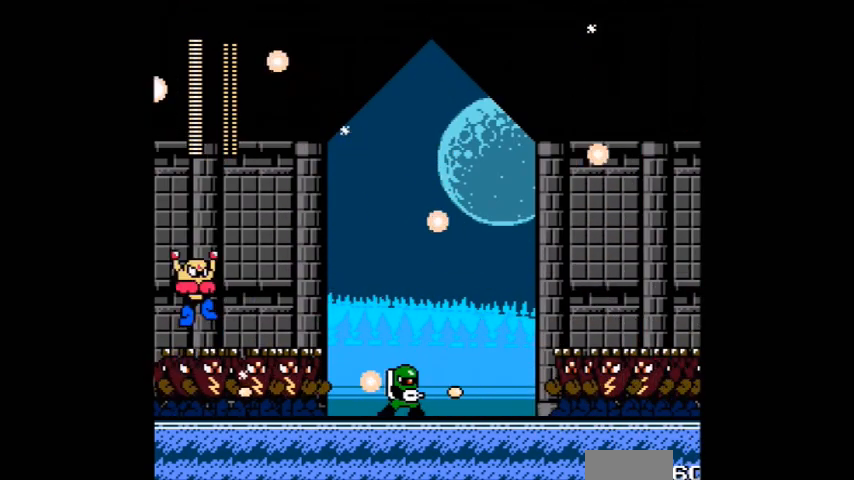
{"dt_ms": 500, "buttons": ["A", "DPAD_LEFT"], "events": [[133, "A", "down"], [133, "DPAD_LEFT", "down"], [133, "DPAD_RIGHT", "up"], [233, "A", "up"], [233, "DPAD_LEFT", "up"], [300, "DPAD_RIGHT", "down"], [433, "A", "down"], [433, "DPAD_LEFT", "down"], [433, "DPAD_RIGHT", "up"]]}
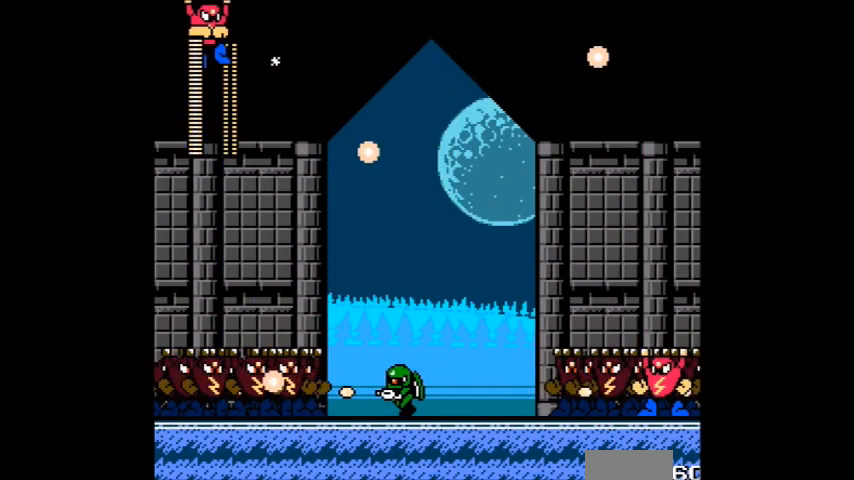
{"dt_ms": 501, "buttons": ["DPAD_RIGHT"], "events": [[33, "A", "up"], [33, "DPAD_LEFT", "up"], [134, "A", "down"], [134, "DPAD_RIGHT", "down"], [267, "DPAD_LEFT", "down"], [267, "DPAD_RIGHT", "up"], [334, "A", "up"], [400, "A", "down"], [400, "DPAD_LEFT", "up"], [467, "A", "up"], [467, "DPAD_RIGHT", "down"]]}
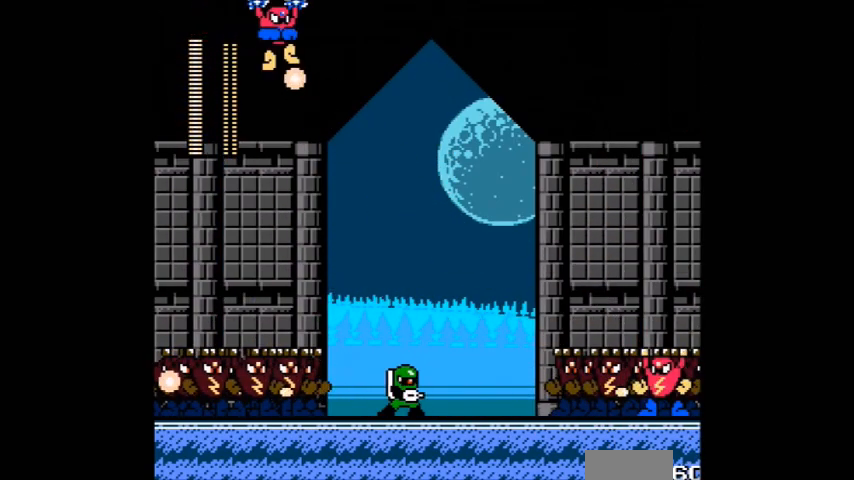
{"dt_ms": 500, "buttons": ["DPAD_LEFT"], "events": [[33, "A", "down"], [100, "DPAD_RIGHT", "up"], [133, "A", "up"], [133, "DPAD_LEFT", "down"], [200, "A", "down"], [300, "A", "up"]]}
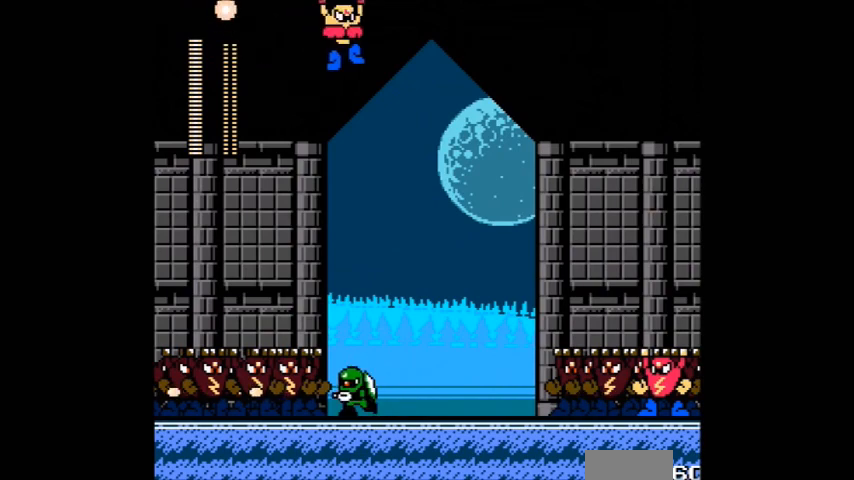
{"dt_ms": 501, "buttons": ["DPAD_RIGHT"], "events": [[67, "A", "down"], [133, "A", "up"], [367, "A", "down"], [467, "A", "up"], [467, "DPAD_LEFT", "up"], [467, "DPAD_RIGHT", "down"]]}
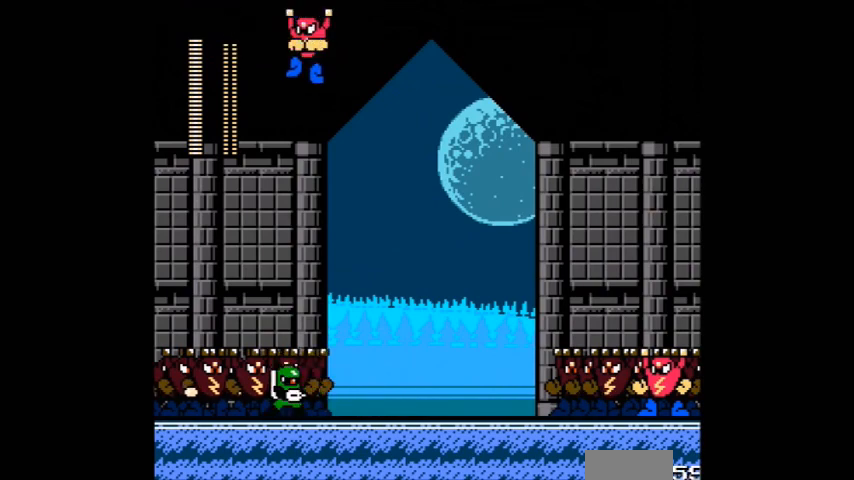
{"dt_ms": 500, "buttons": ["DPAD_RIGHT"], "events": [[66, "DPAD_DOWN", "down"], [133, "B", "down"], [433, "DPAD_DOWN", "up"], [467, "B", "up"]]}
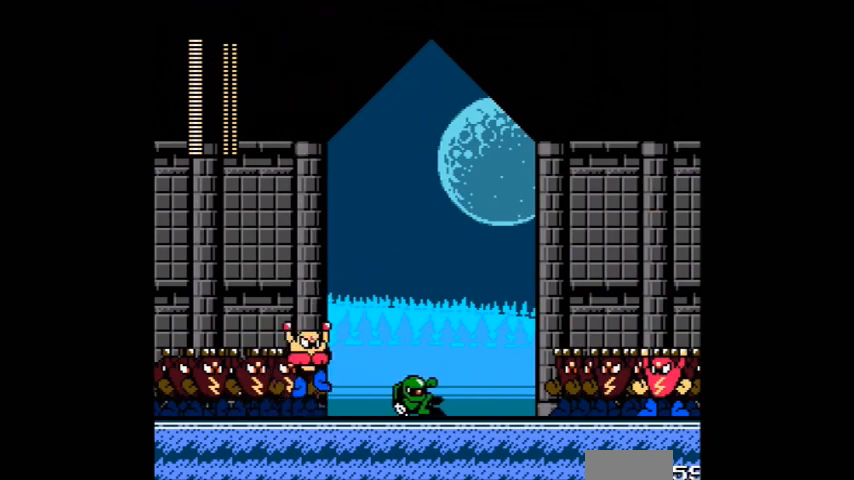
{"dt_ms": 501, "buttons": ["DPAD_LEFT"], "events": [[67, "A", "down"], [167, "A", "up"], [234, "A", "down"], [434, "DPAD_RIGHT", "up"], [467, "A", "up"], [467, "DPAD_LEFT", "down"]]}
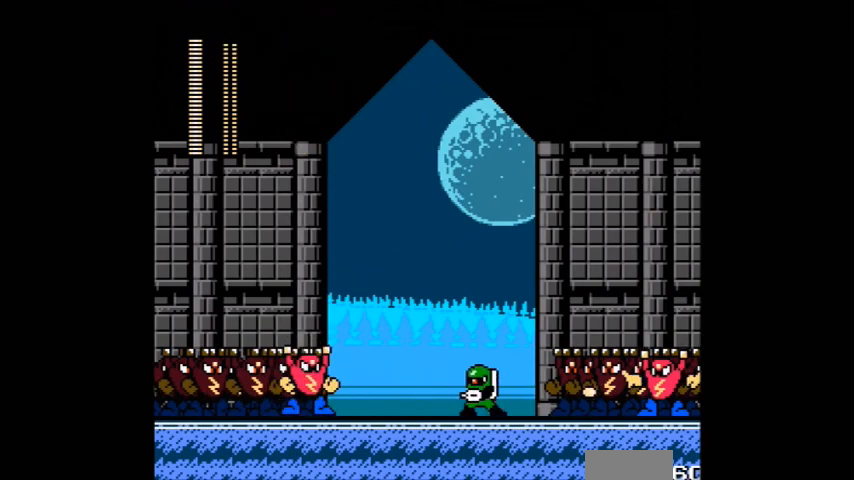
{"dt_ms": 500, "buttons": [], "events": [[33, "A", "down"], [133, "A", "up"], [166, "DPAD_DOWN", "down"], [166, "DPAD_LEFT", "up"], [233, "DPAD_DOWN", "up"], [233, "DPAD_RIGHT", "down"], [333, "DPAD_LEFT", "down"], [333, "DPAD_RIGHT", "up"], [367, "A", "down"], [467, "A", "up"], [467, "DPAD_LEFT", "up"]]}
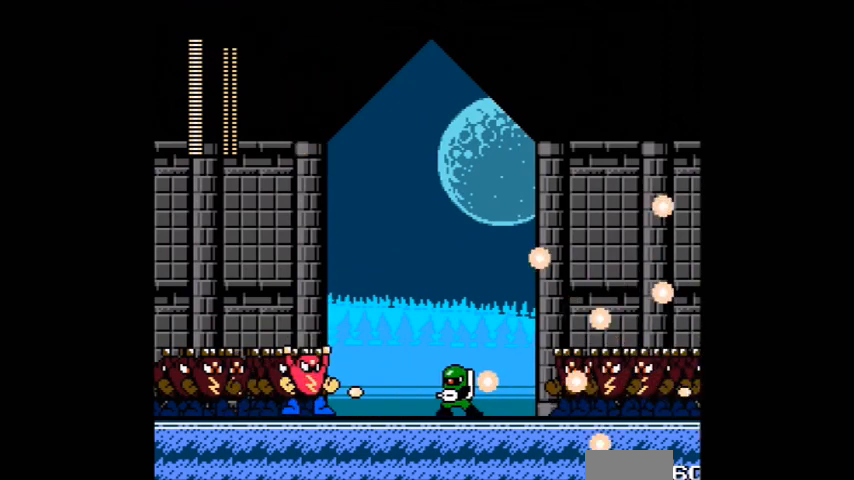
{"dt_ms": 501, "buttons": ["A", "DPAD_LEFT"], "events": [[33, "A", "down"], [33, "DPAD_RIGHT", "down"], [234, "A", "up"], [367, "DPAD_RIGHT", "up"], [434, "A", "down"], [434, "DPAD_LEFT", "down"]]}
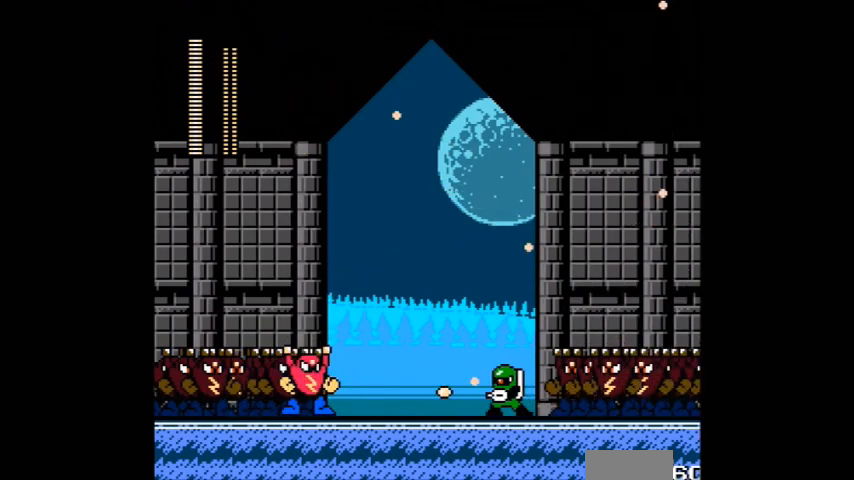
{"dt_ms": 500, "buttons": ["DPAD_RIGHT"], "events": [[33, "DPAD_LEFT", "up"], [166, "A", "up"], [233, "A", "down"], [266, "DPAD_RIGHT", "down"], [467, "A", "up"]]}
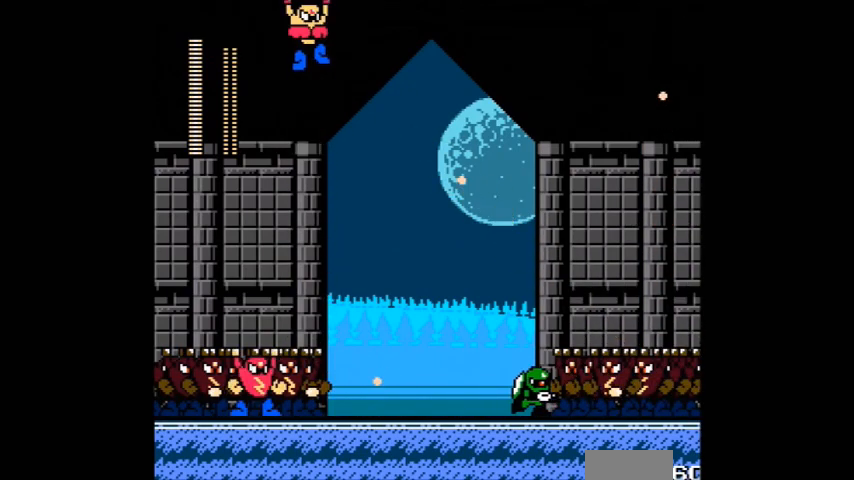
{"dt_ms": 501, "buttons": [], "events": [[100, "DPAD_LEFT", "down"], [100, "DPAD_RIGHT", "up"], [167, "DPAD_LEFT", "up"], [267, "A", "down"], [334, "A", "up"], [434, "A", "down"], [501, "A", "up"]]}
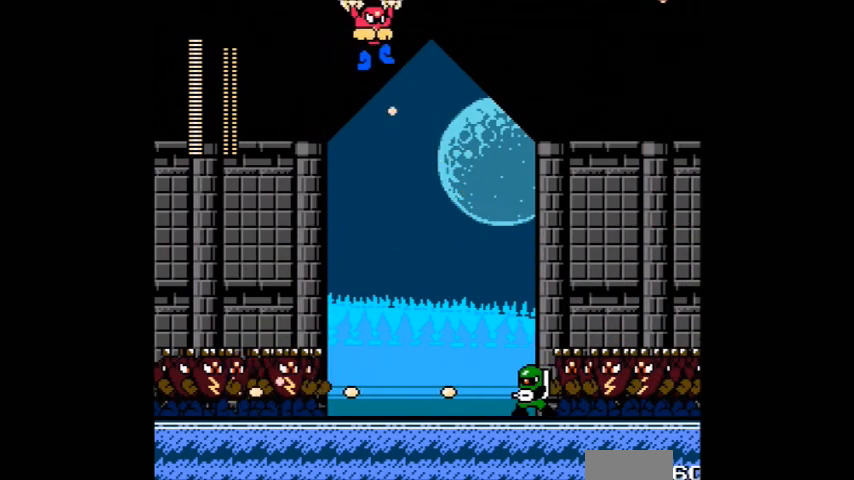
{"dt_ms": 500, "buttons": ["A", "DPAD_LEFT"], "events": [[66, "A", "down"], [266, "A", "up"], [333, "A", "down"], [333, "DPAD_LEFT", "down"]]}
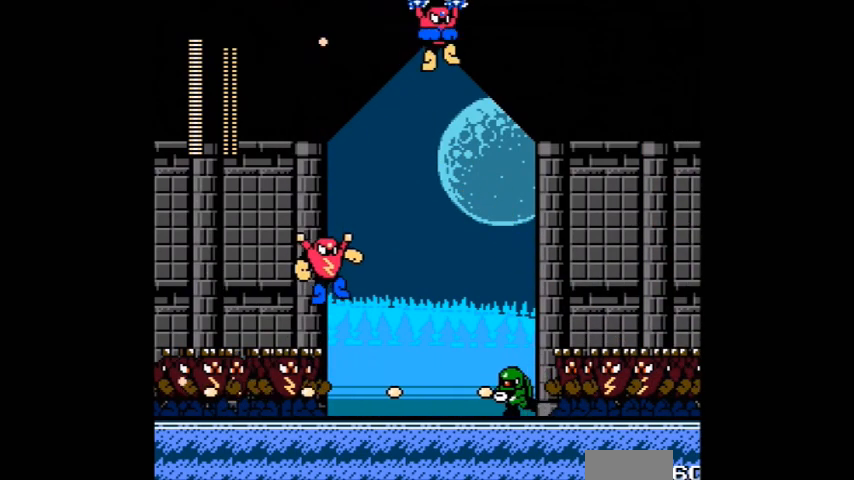
{"dt_ms": 501, "buttons": ["DPAD_RIGHT"]}
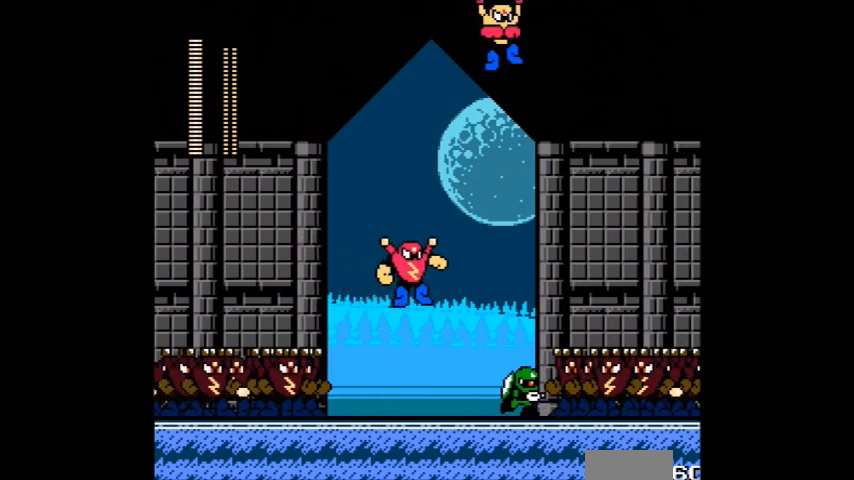
{"dt_ms": 500, "buttons": ["B", "DPAD_DOWN", "DPAD_LEFT"], "events": [[100, "DPAD_DOWN", "down"], [100, "DPAD_RIGHT", "up"], [166, "B", "down"], [166, "DPAD_LEFT", "down"], [400, "B", "up"], [500, "B", "down"]]}
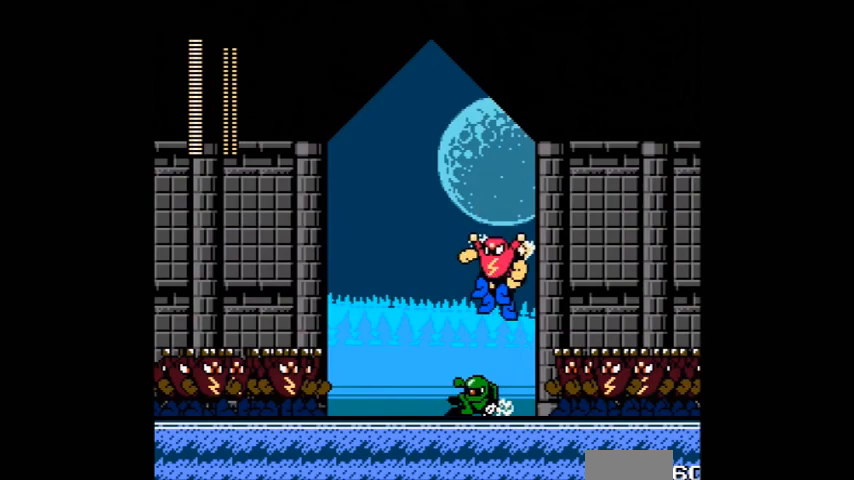
{"dt_ms": 501, "buttons": ["A", "DPAD_RIGHT"], "events": [[334, "B", "up"], [400, "DPAD_LEFT", "up"], [434, "A", "down"], [434, "DPAD_DOWN", "up"], [434, "DPAD_RIGHT", "down"]]}
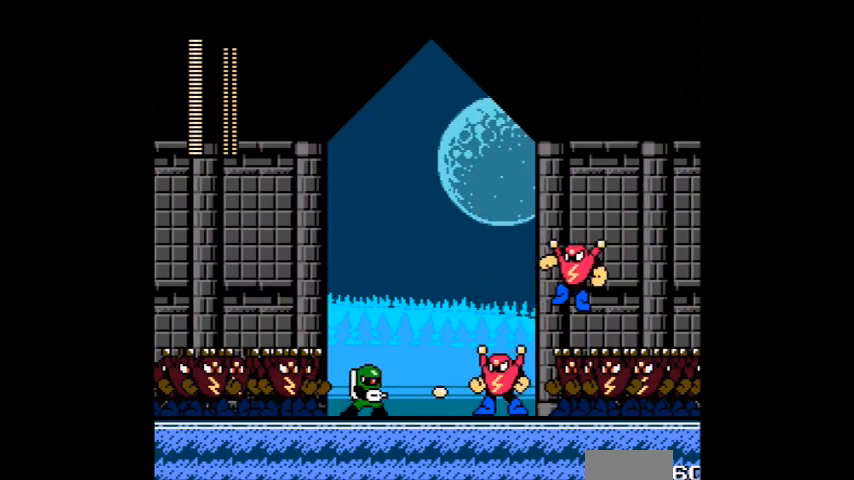
{"dt_ms": 967, "buttons": [], "events": [[33, "A", "up"], [33, "DPAD_RIGHT", "up"], [100, "A", "down"], [166, "A", "up"], [233, "A", "down"], [300, "A", "up"], [367, "A", "down"], [500, "B", "down"], [567, "DPAD_LEFT", "down"], [600, "A", "up"], [867, "B", "up"], [900, "DPAD_LEFT", "up"]]}
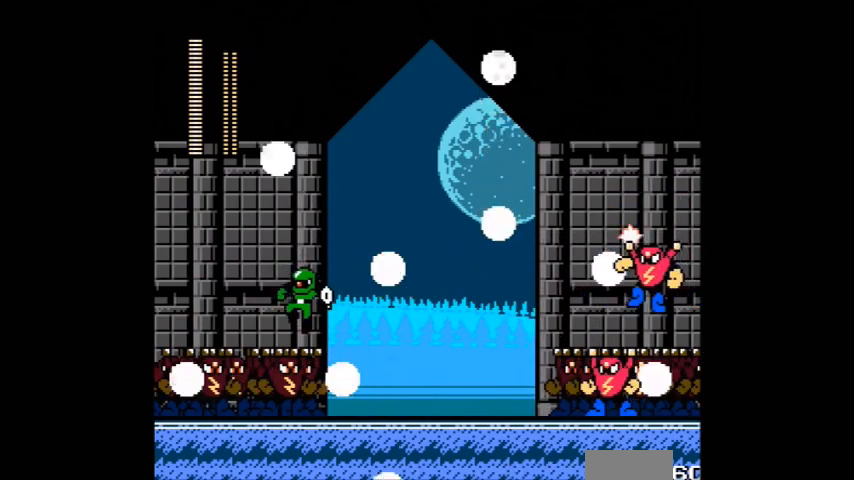
{"dt_ms": 501, "buttons": ["B"], "events": [[34, "DPAD_RIGHT", "down"], [200, "A", "down"], [200, "DPAD_RIGHT", "up"], [300, "A", "up"], [334, "B", "down"]]}
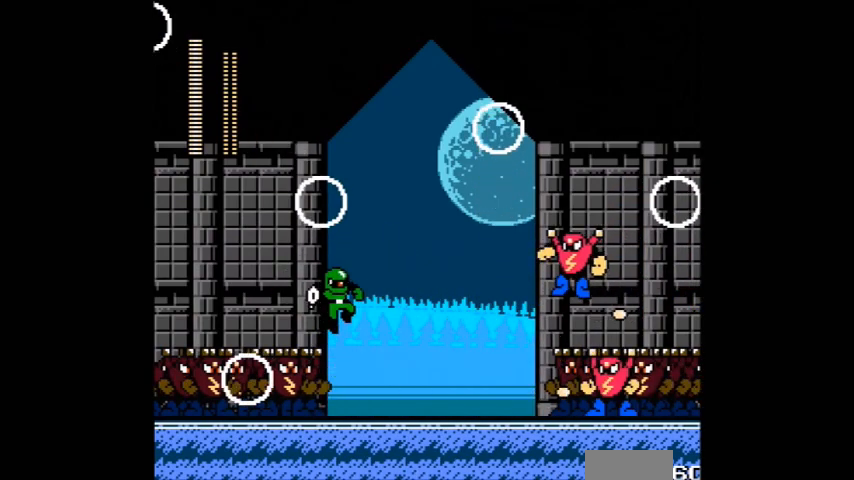
{"dt_ms": 500, "buttons": ["DPAD_LEFT"], "events": [[33, "A", "down"], [133, "A", "up"], [267, "B", "up"], [333, "A", "down"], [433, "A", "up"], [433, "DPAD_LEFT", "down"]]}
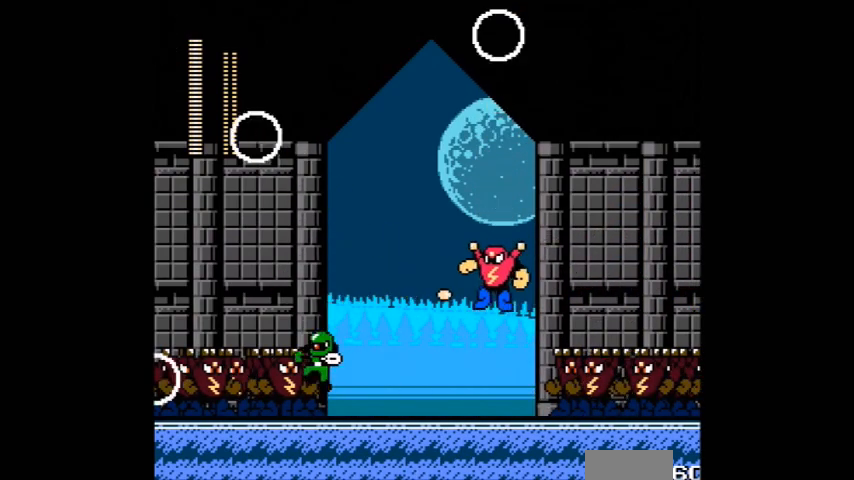
{"dt_ms": 501, "buttons": ["DPAD_RIGHT"], "events": [[200, "B", "down"], [401, "DPAD_LEFT", "up"], [401, "DPAD_RIGHT", "down"], [434, "A", "down"], [501, "A", "up"], [501, "B", "up"]]}